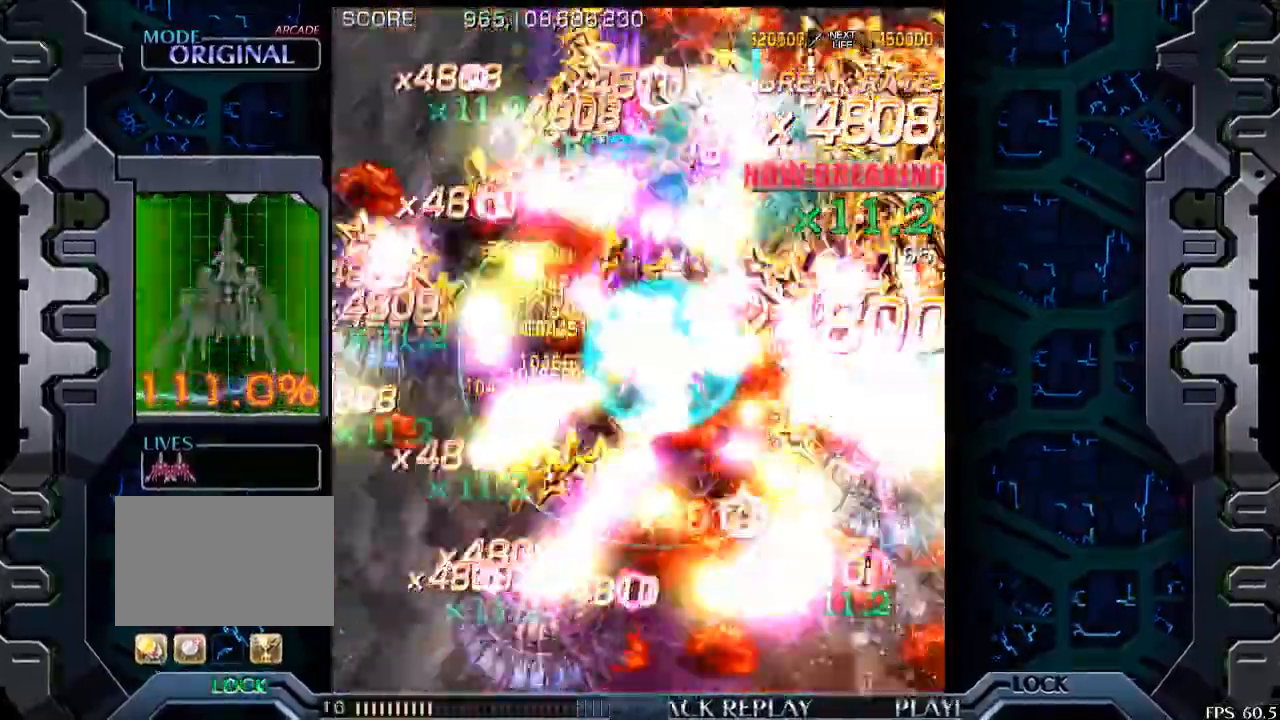
Gameplay with a controller (arcade stick); each line is a JSON object with the inputs held at the frame after it. "events" lists button and stick changes between this image and that frame as [ms after this image, input, new state], when the widget could be followed in between. Not read: L3 R3.
{"buttons": [], "left_stick": "left", "events": [[400, "left_stick", "left"]]}
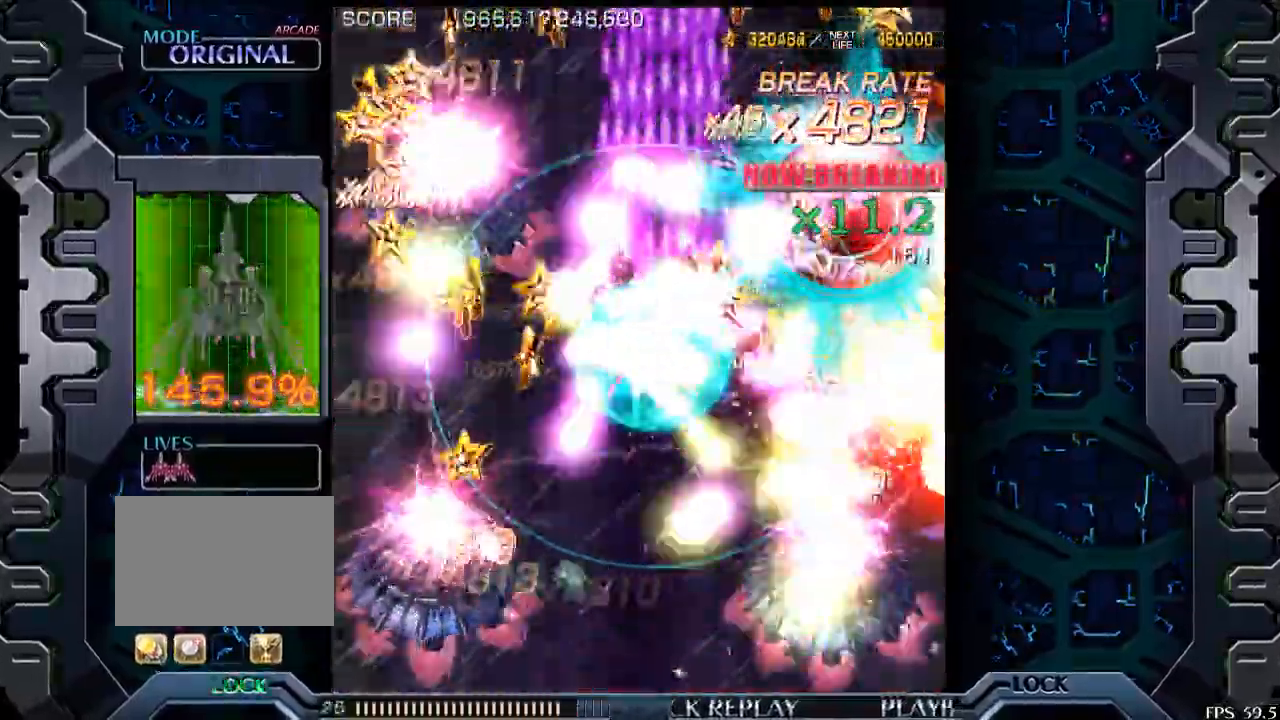
{"buttons": [], "left_stick": "center", "events": [[50, "left_stick", "center"], [300, "left_stick", "up-left"], [483, "left_stick", "center"]]}
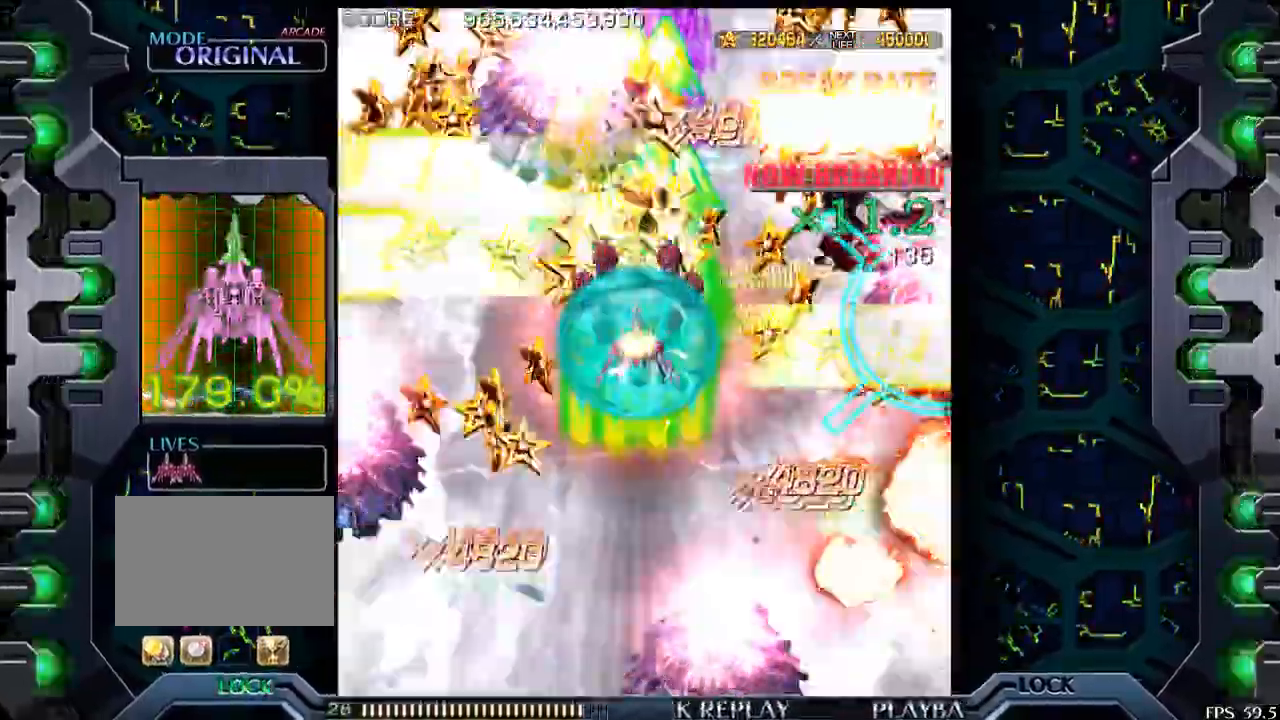
{"buttons": [], "left_stick": "center", "events": [[50, "left_stick", "up"], [150, "left_stick", "up-right"], [450, "left_stick", "center"]]}
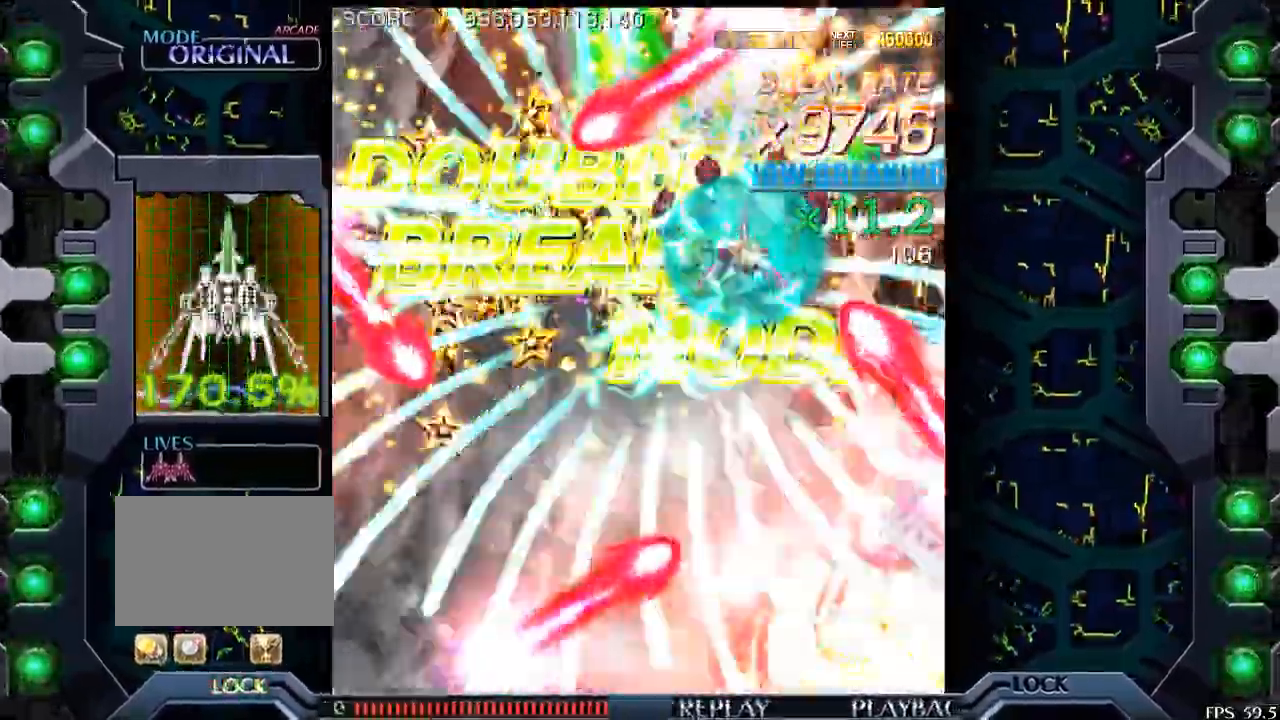
{"buttons": [], "left_stick": "center", "events": [[50, "left_stick", "down"], [200, "left_stick", "left"], [350, "left_stick", "down"], [450, "left_stick", "center"]]}
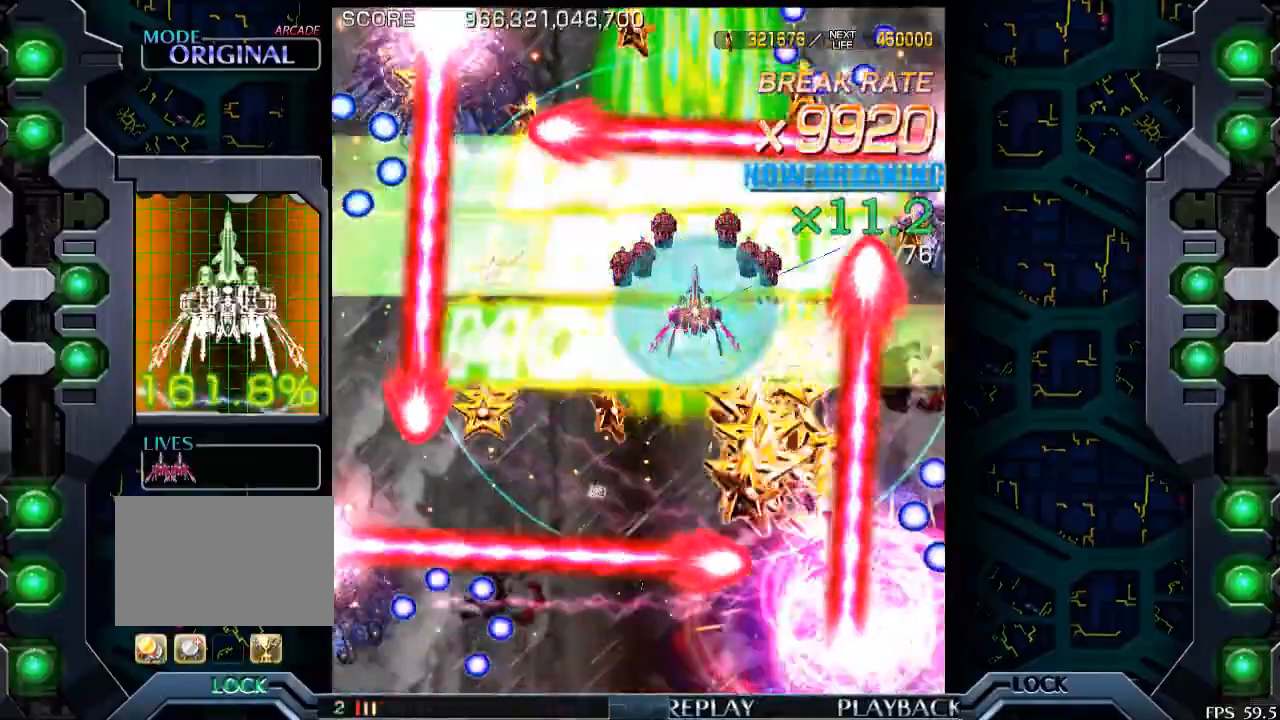
{"buttons": [], "left_stick": "center", "events": [[150, "left_stick", "left"], [333, "left_stick", "center"]]}
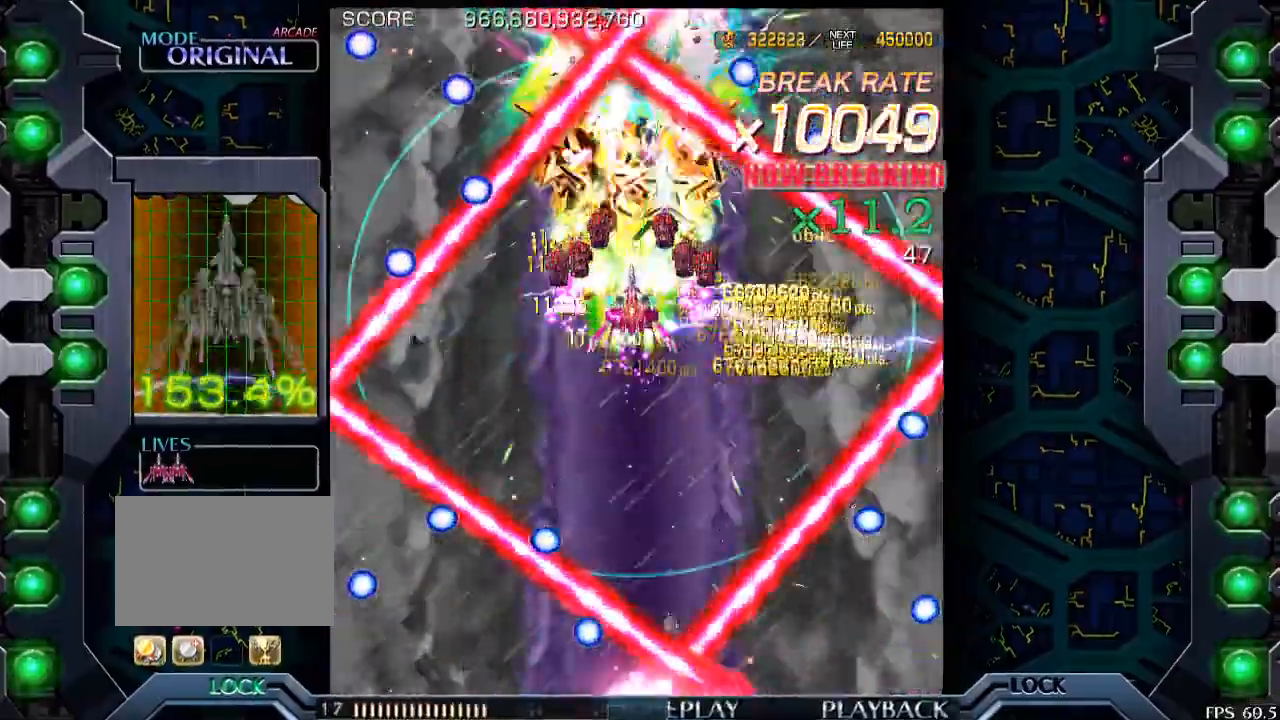
{"buttons": [], "left_stick": "center", "events": [[83, "left_stick", "down-right"], [150, "left_stick", "center"], [383, "left_stick", "left"], [483, "left_stick", "center"]]}
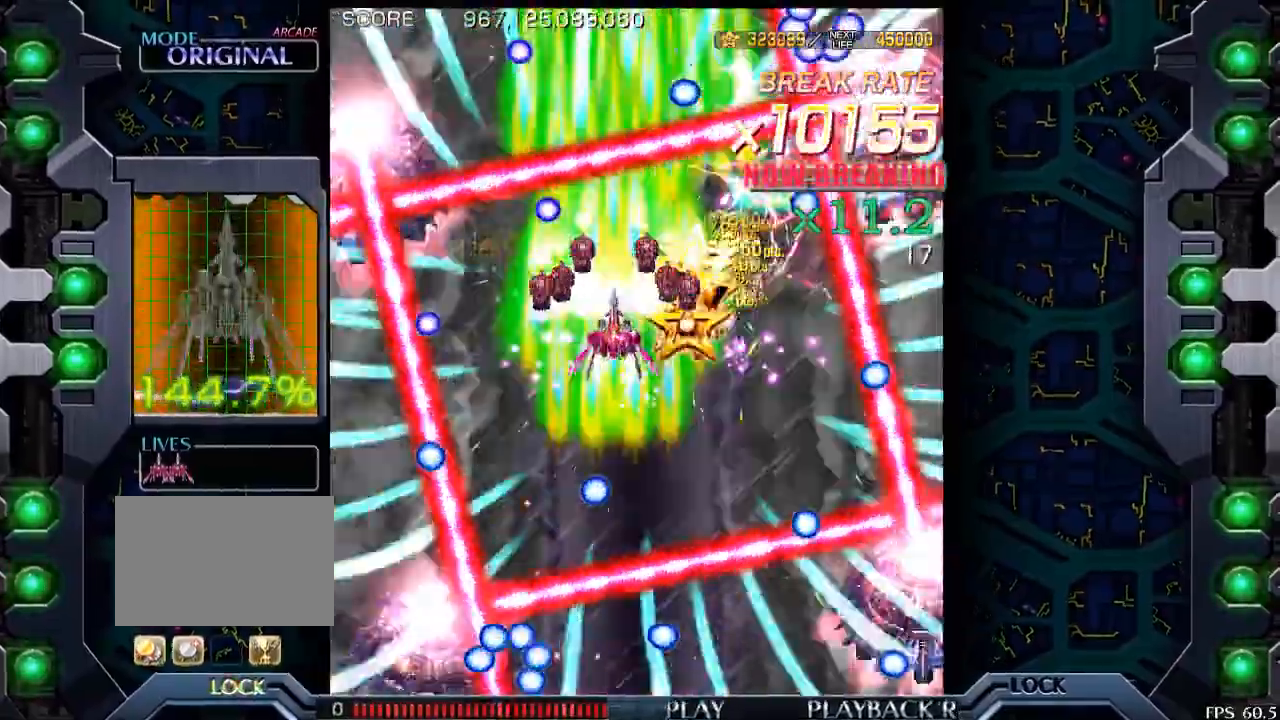
{"buttons": [], "left_stick": "center", "events": [[150, "left_stick", "down-right"], [233, "left_stick", "center"], [400, "left_stick", "left"], [450, "left_stick", "center"]]}
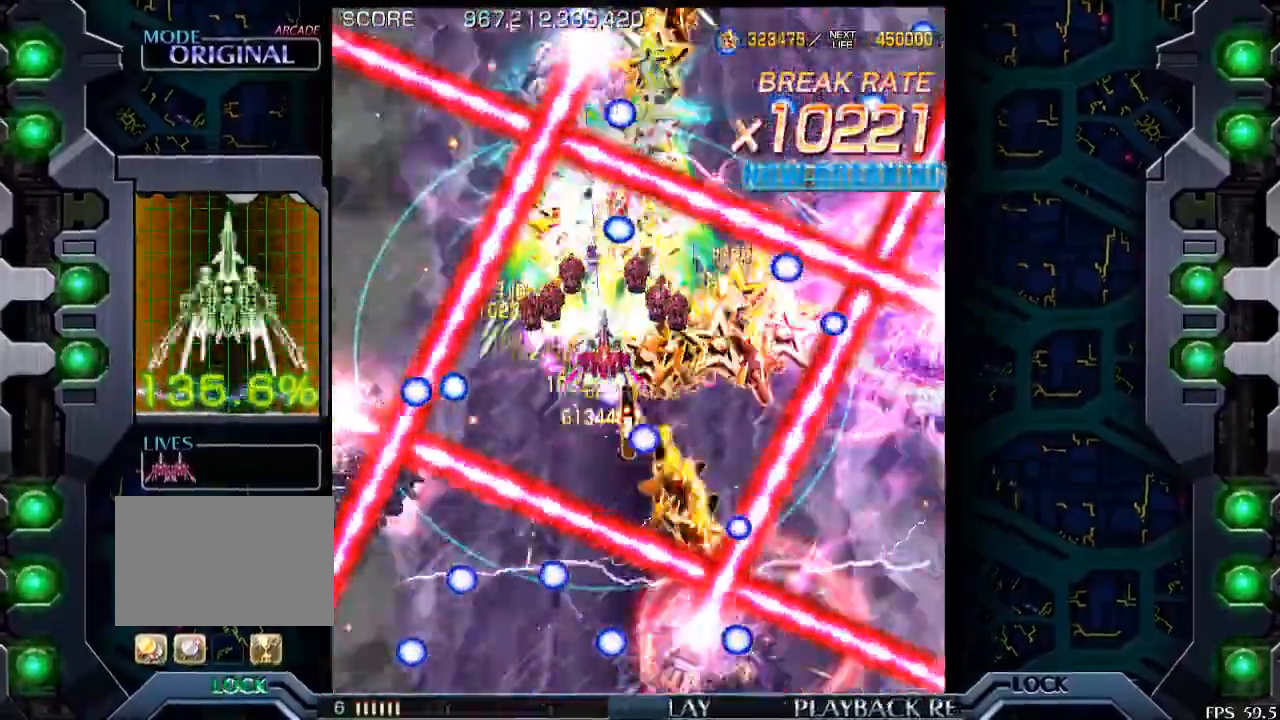
{"buttons": [], "left_stick": "center", "events": []}
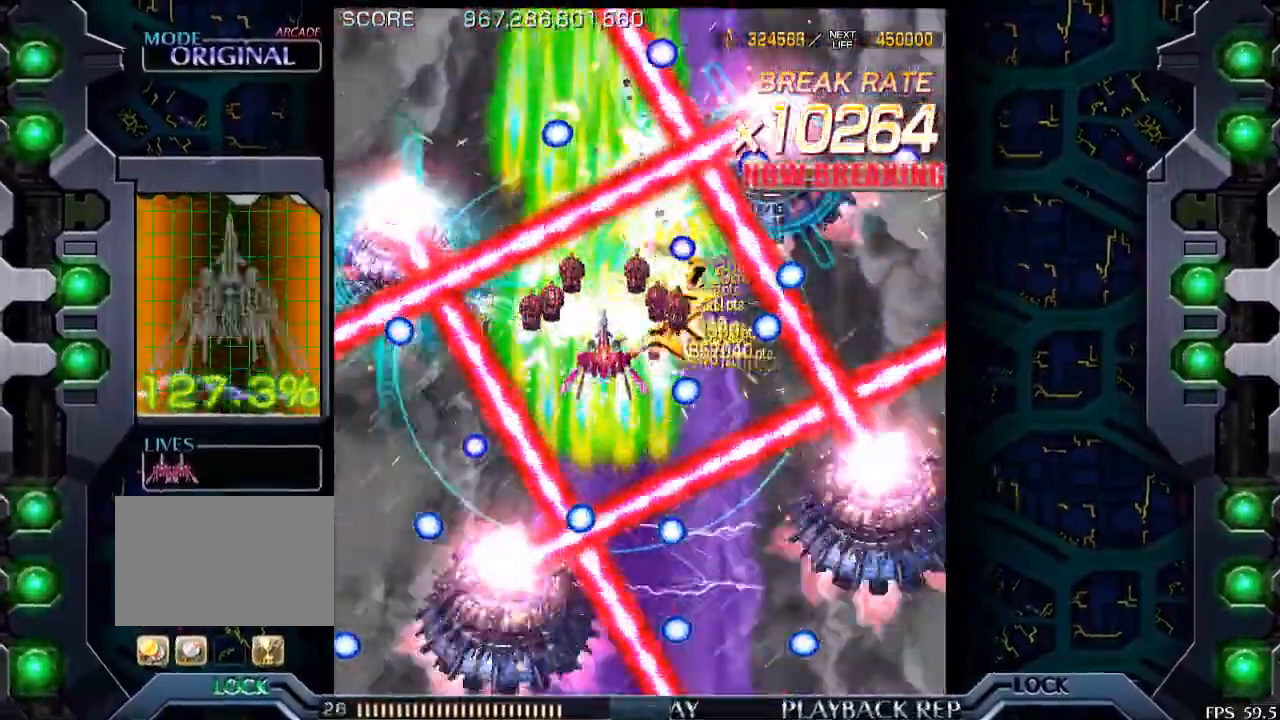
{"buttons": [], "left_stick": "center", "events": [[100, "left_stick", "up"], [200, "left_stick", "center"], [300, "left_stick", "down"], [433, "left_stick", "center"]]}
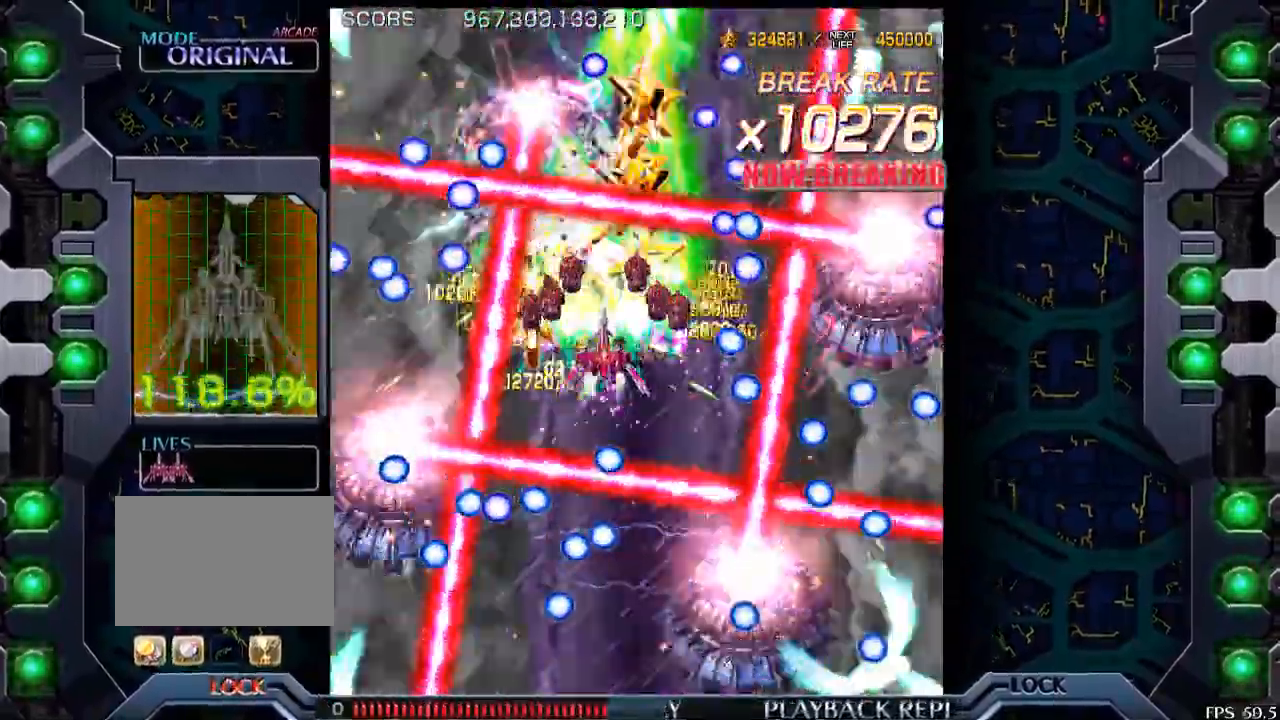
{"buttons": [], "left_stick": "center", "events": []}
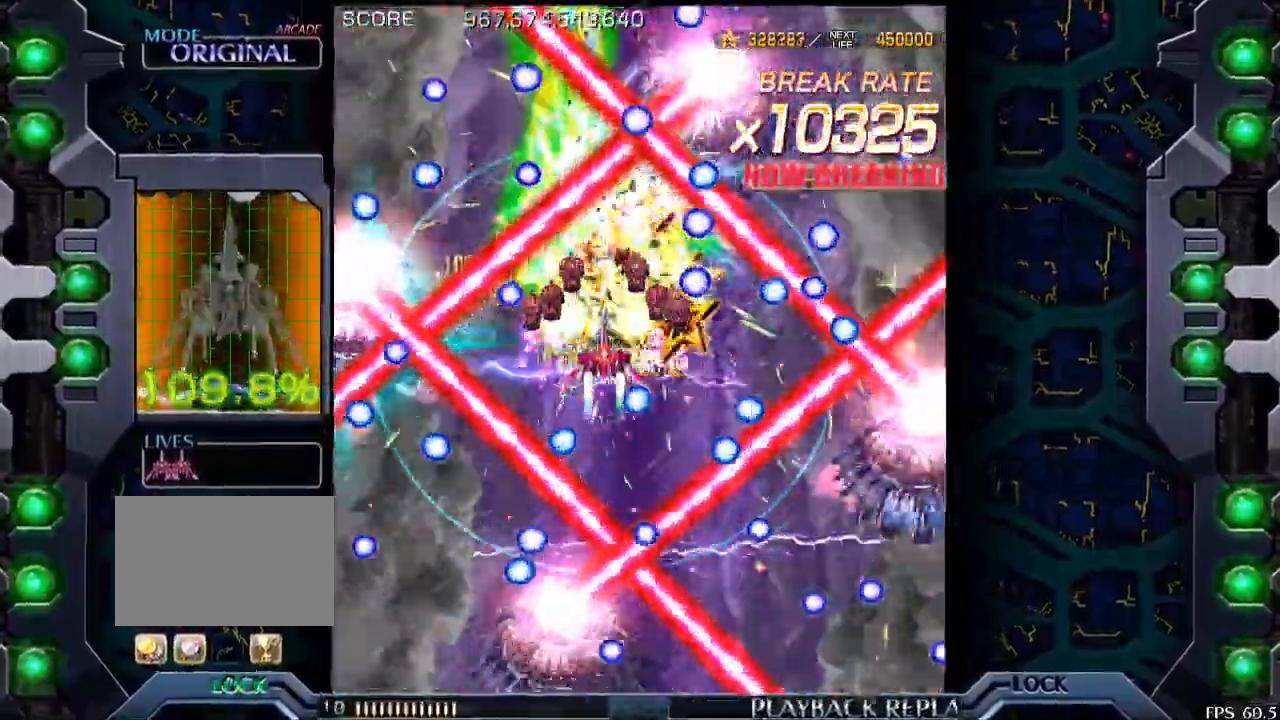
{"buttons": [], "left_stick": "center", "events": [[333, "left_stick", "left"], [400, "left_stick", "down"], [450, "left_stick", "center"]]}
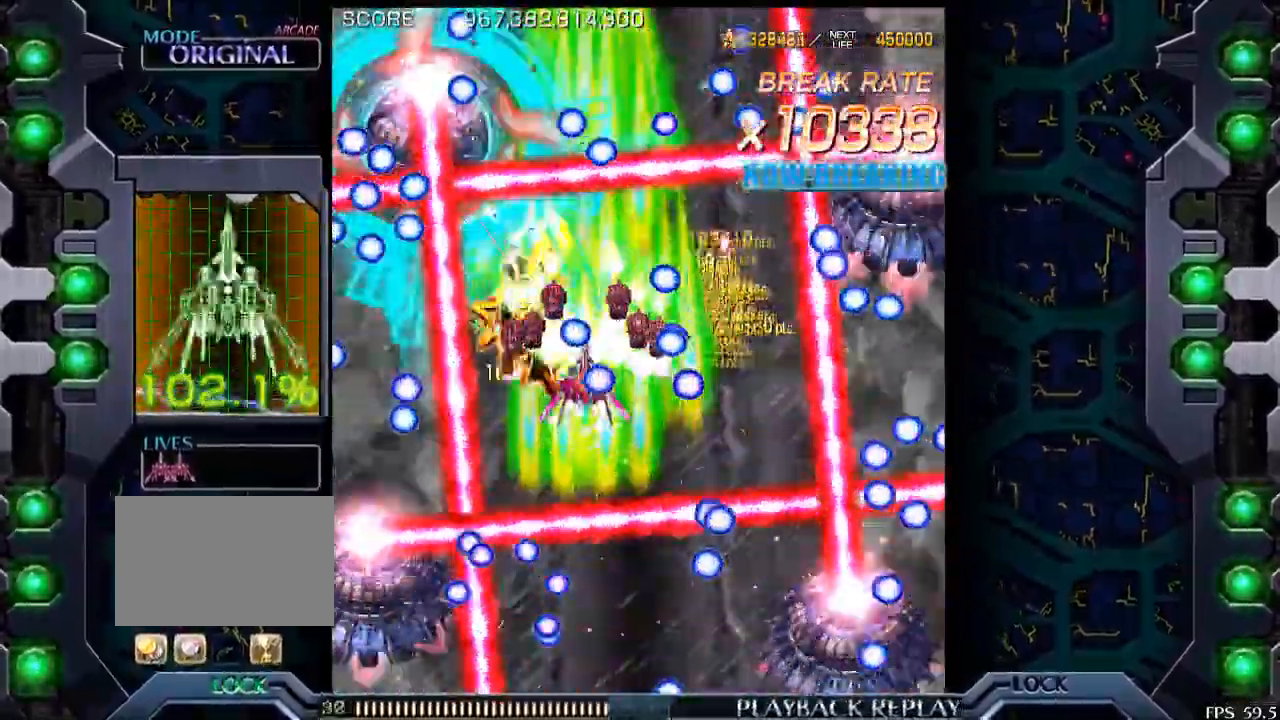
{"buttons": [], "left_stick": "down", "events": [[50, "left_stick", "up-left"], [233, "left_stick", "center"], [500, "left_stick", "down"]]}
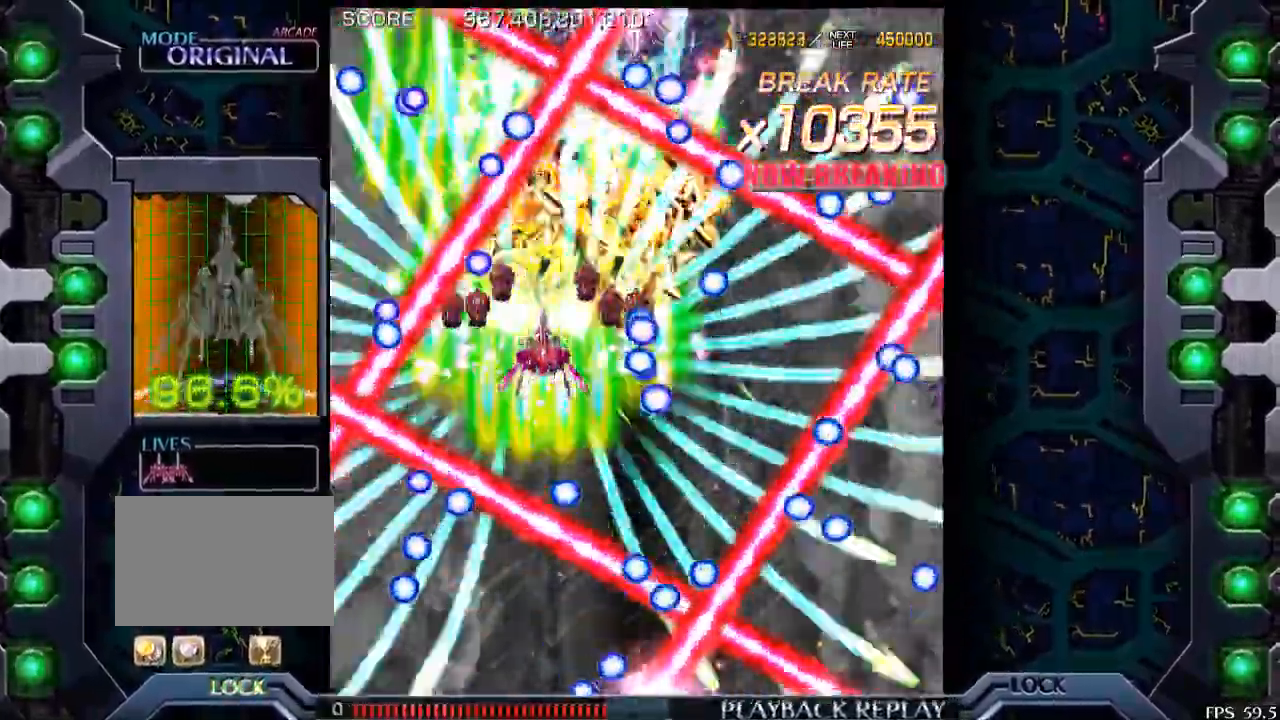
{"buttons": [], "left_stick": "left", "events": [[100, "left_stick", "center"], [450, "left_stick", "left"]]}
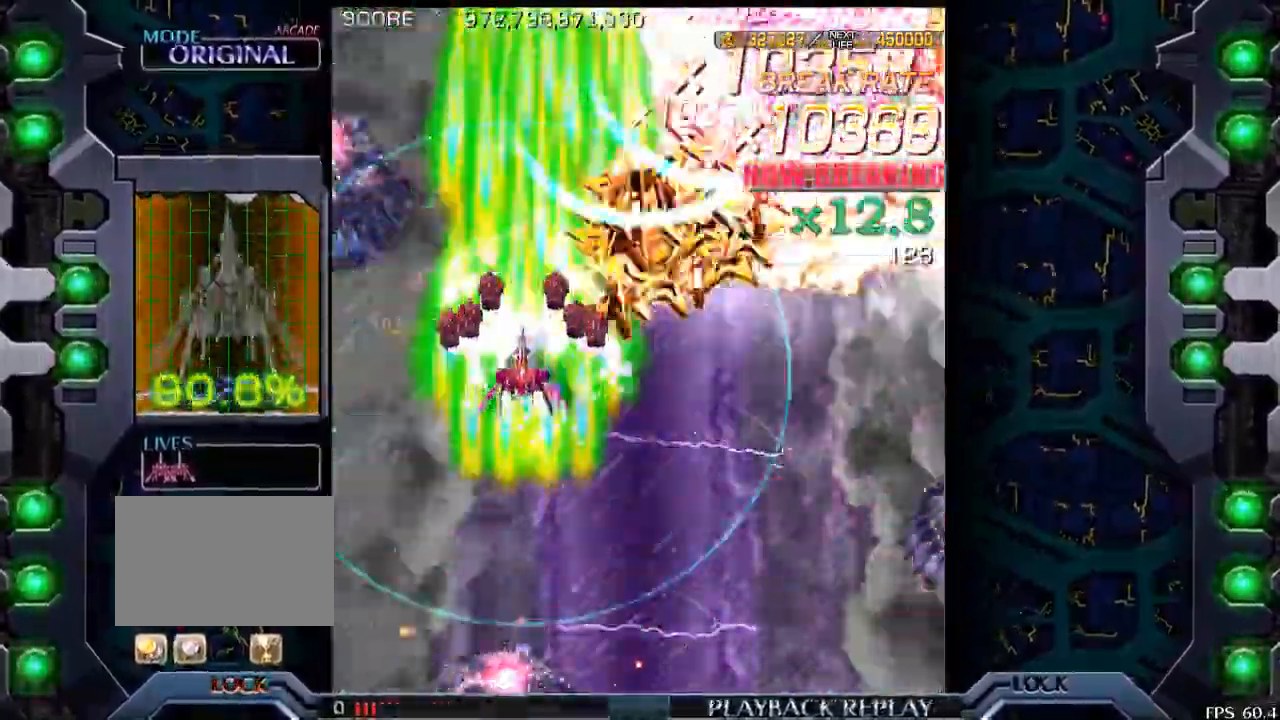
{"buttons": [], "left_stick": "center", "events": [[83, "left_stick", "center"], [333, "left_stick", "down-right"], [483, "left_stick", "center"]]}
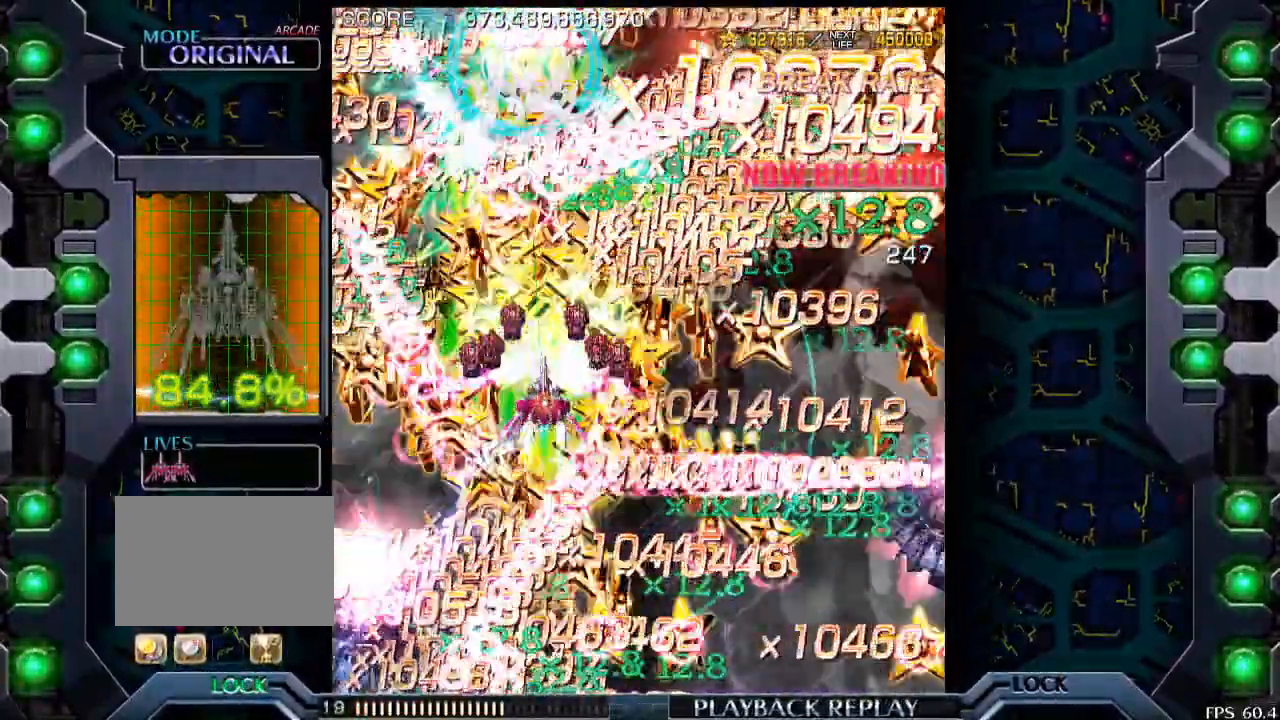
{"buttons": [], "left_stick": "center", "events": [[50, "left_stick", "up-right"], [250, "left_stick", "right"], [500, "left_stick", "center"]]}
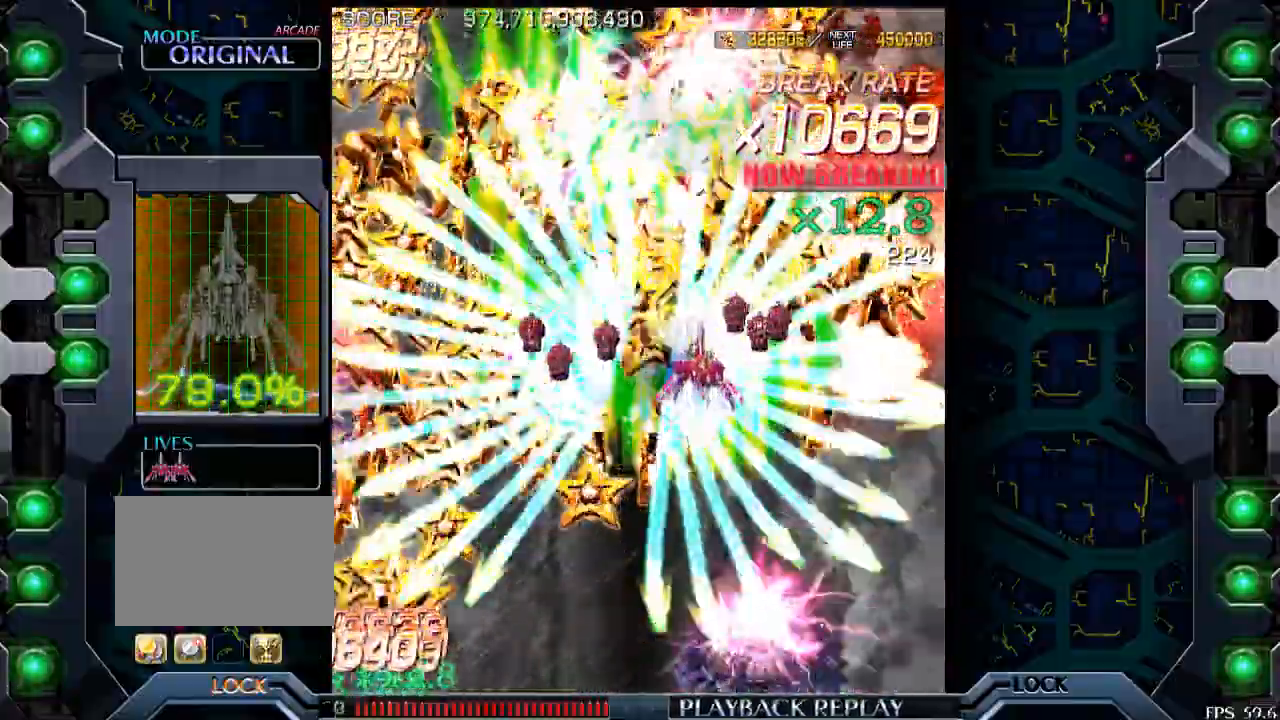
{"buttons": [], "left_stick": "left", "events": [[150, "left_stick", "down-right"], [350, "left_stick", "center"], [500, "left_stick", "left"]]}
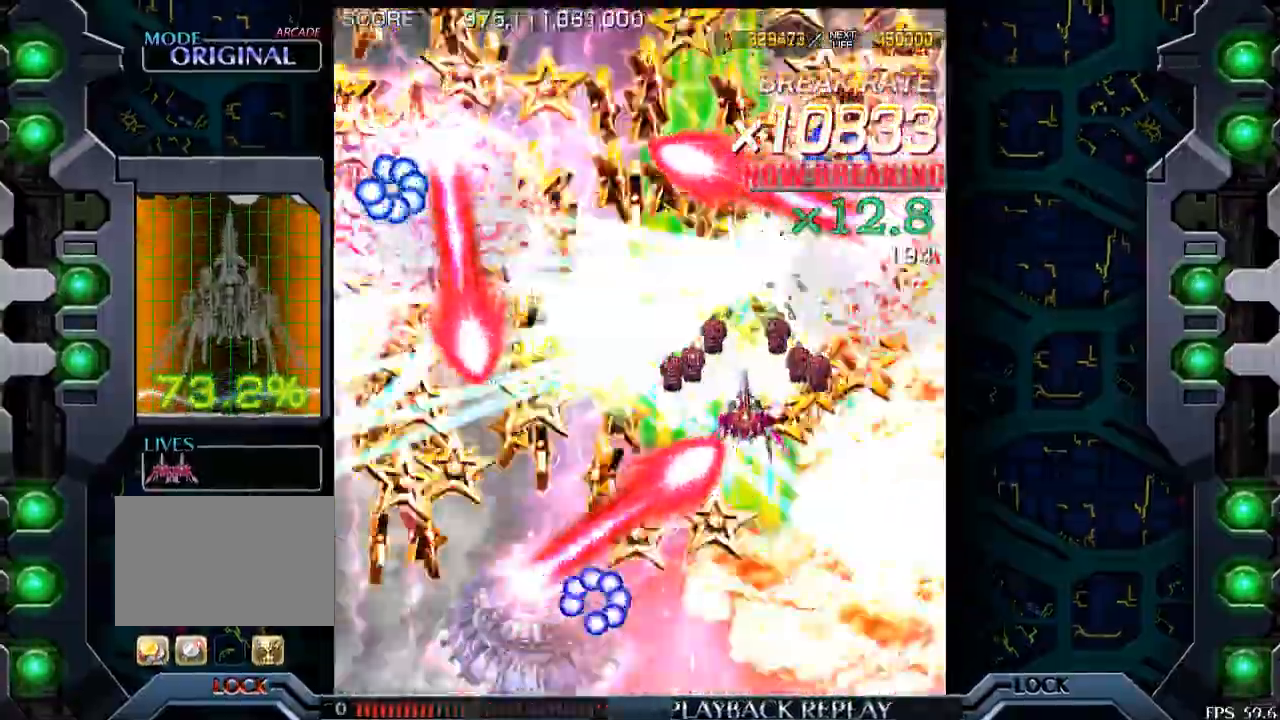
{"buttons": [], "left_stick": "center", "events": [[233, "left_stick", "center"]]}
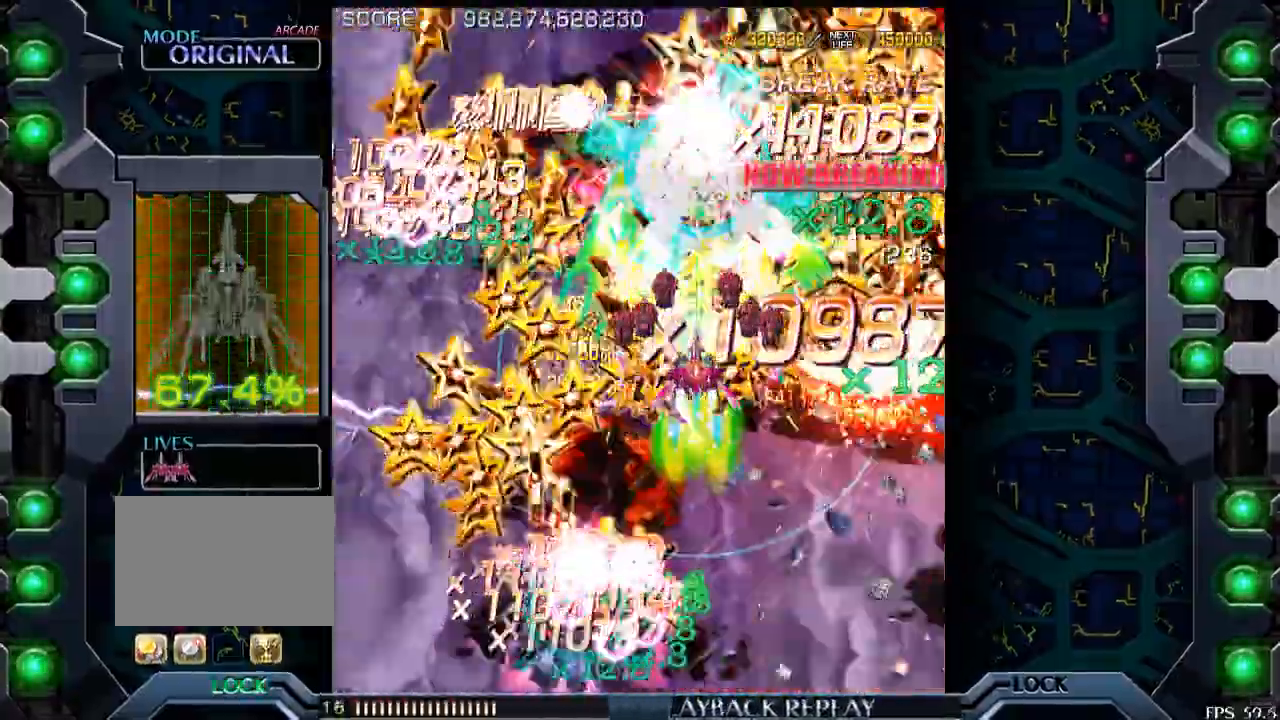
{"buttons": [], "left_stick": "center", "events": [[83, "left_stick", "down"], [150, "left_stick", "center"], [350, "left_stick", "up-left"], [450, "left_stick", "center"]]}
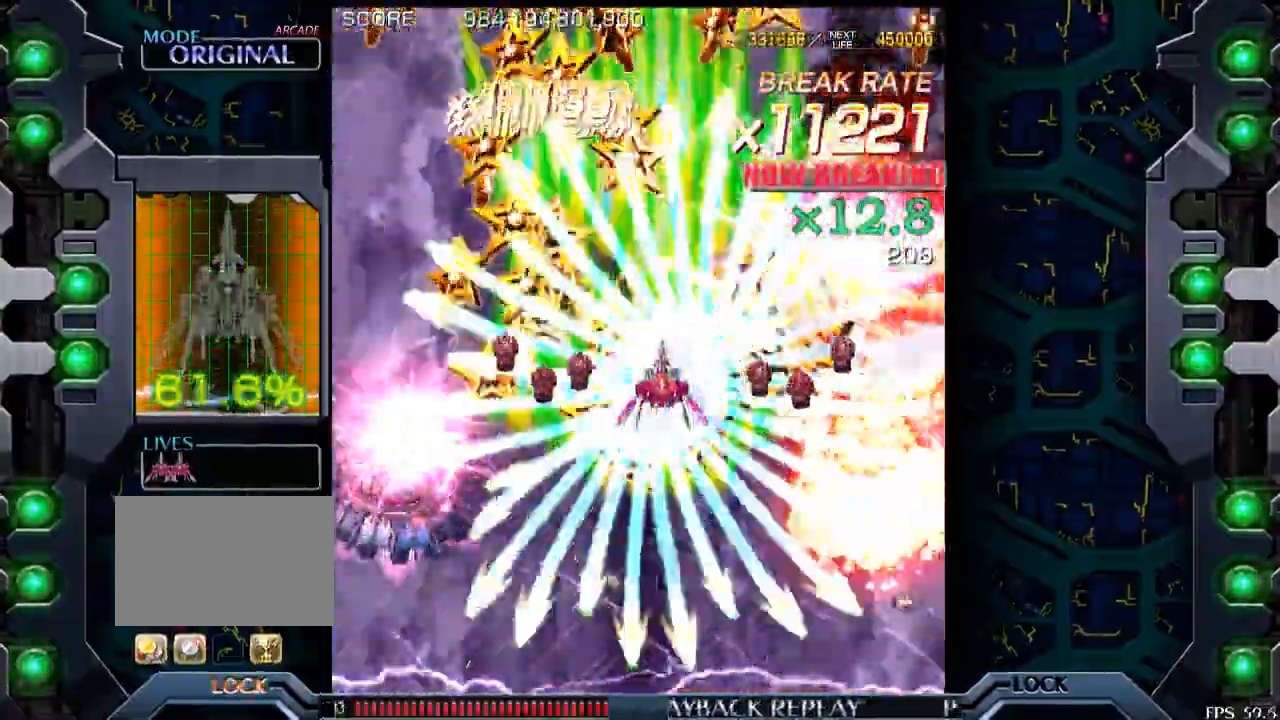
{"buttons": [], "left_stick": "down", "events": [[133, "left_stick", "up"], [200, "left_stick", "center"], [383, "left_stick", "down"]]}
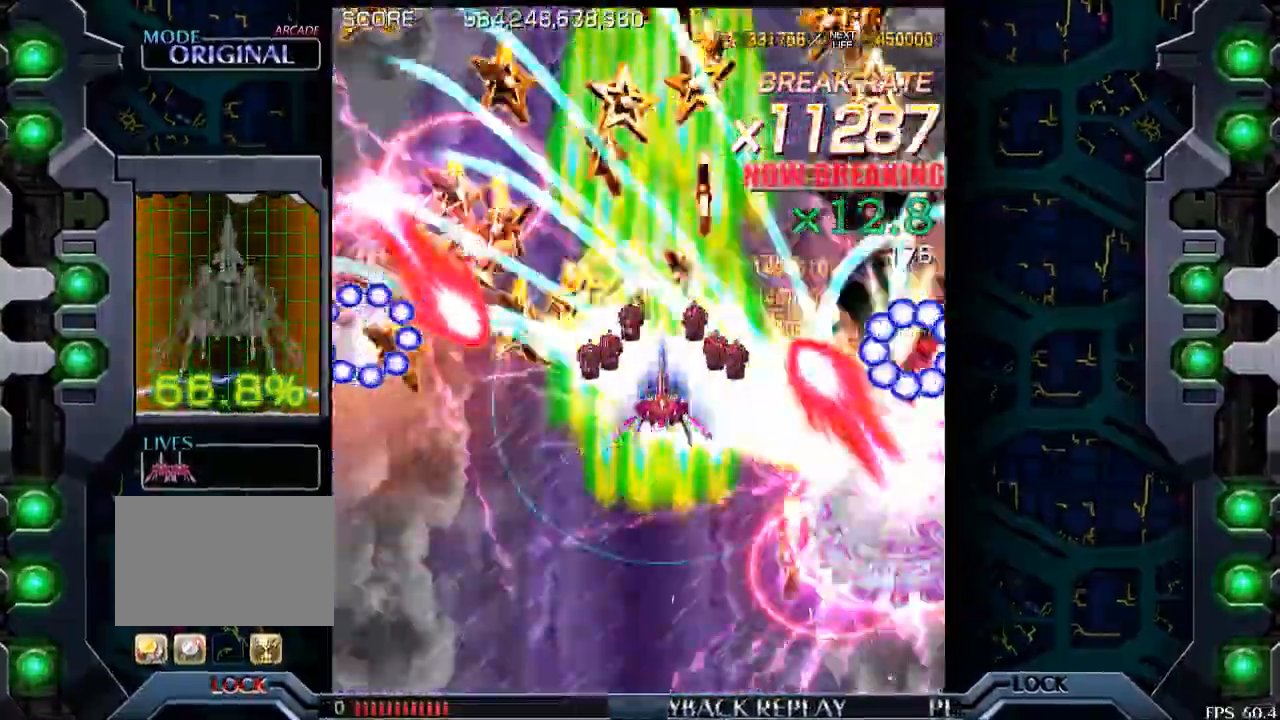
{"buttons": [], "left_stick": "center", "events": [[33, "left_stick", "center"], [300, "left_stick", "left"], [450, "left_stick", "center"]]}
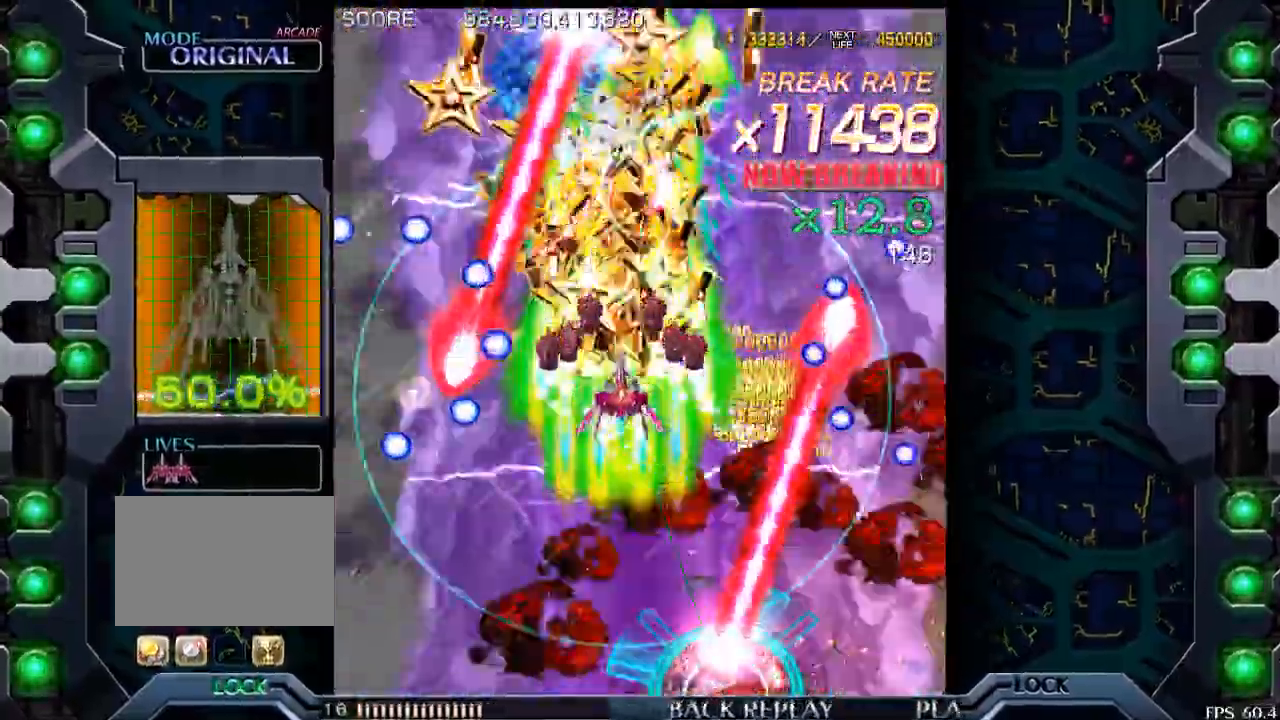
{"buttons": [], "left_stick": "center", "events": [[100, "left_stick", "up"], [183, "left_stick", "up-right"], [400, "left_stick", "center"]]}
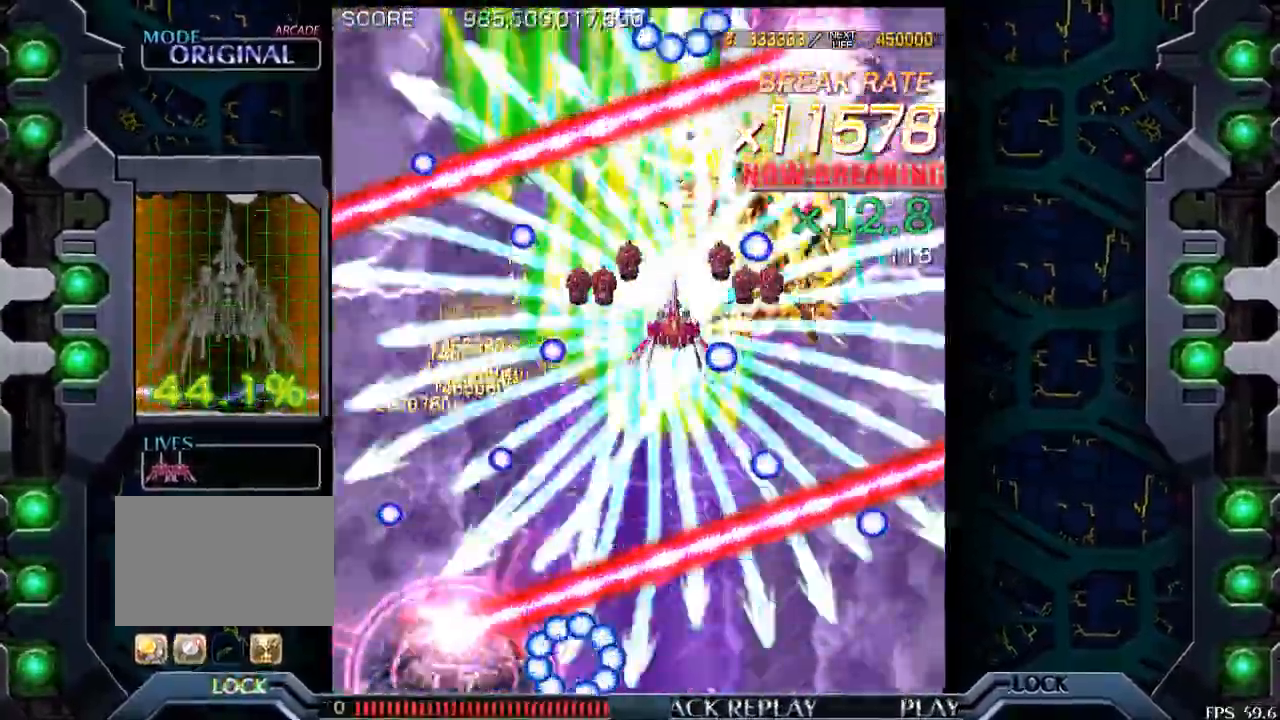
{"buttons": [], "left_stick": "center", "events": [[50, "left_stick", "down-left"], [150, "left_stick", "center"], [350, "left_stick", "up-left"], [500, "left_stick", "center"]]}
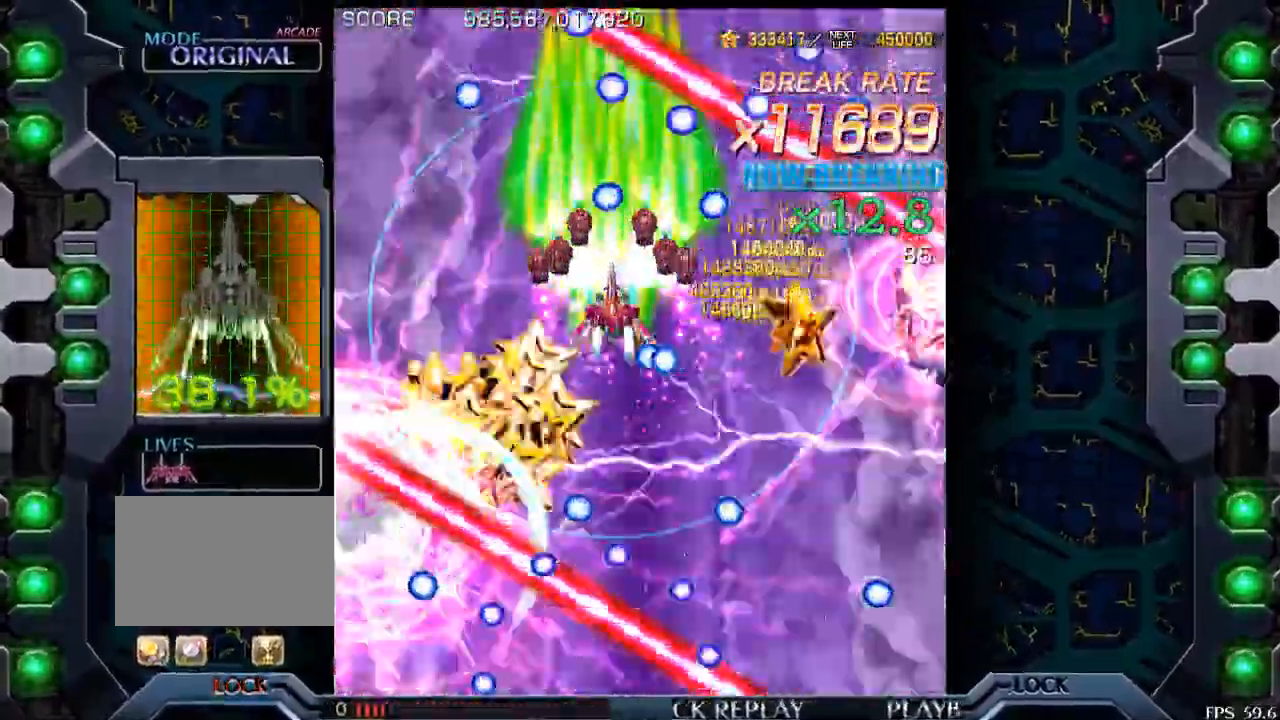
{"buttons": [], "left_stick": "center", "events": [[133, "left_stick", "left"], [200, "left_stick", "center"], [350, "left_stick", "up-left"], [433, "left_stick", "center"]]}
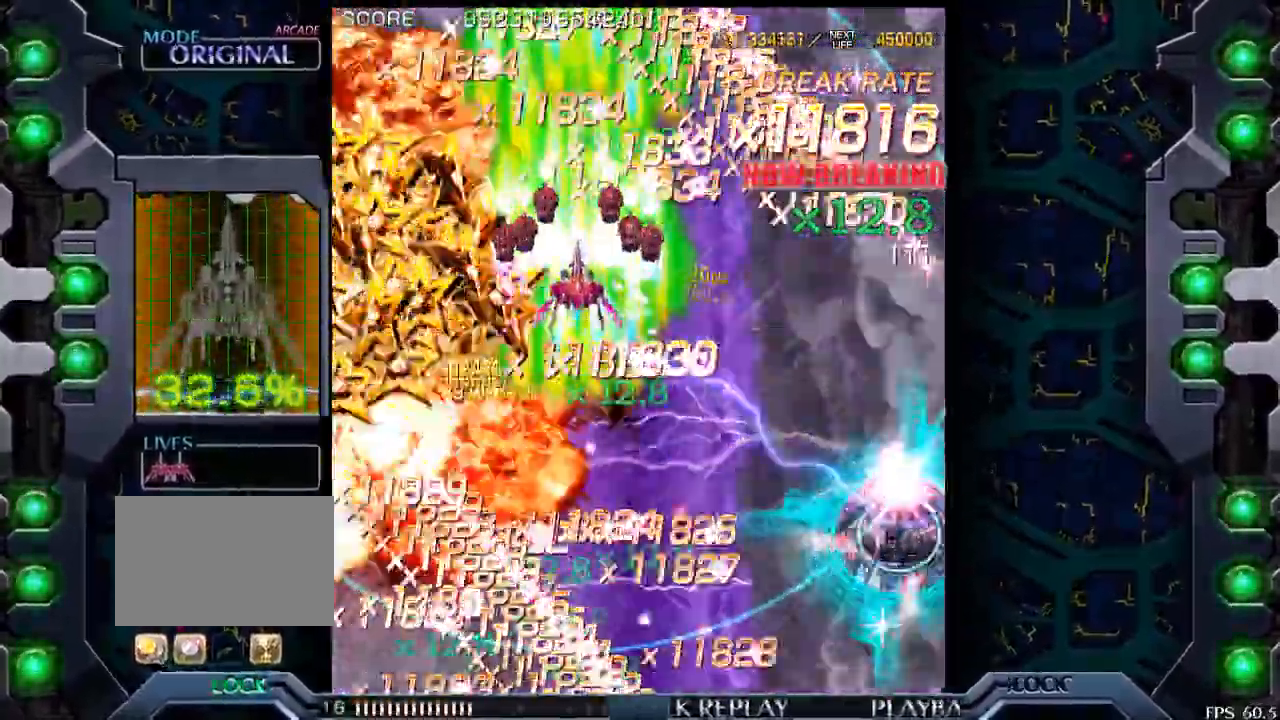
{"buttons": [], "left_stick": "down", "events": [[100, "left_stick", "right"], [150, "left_stick", "down-right"], [350, "left_stick", "down"]]}
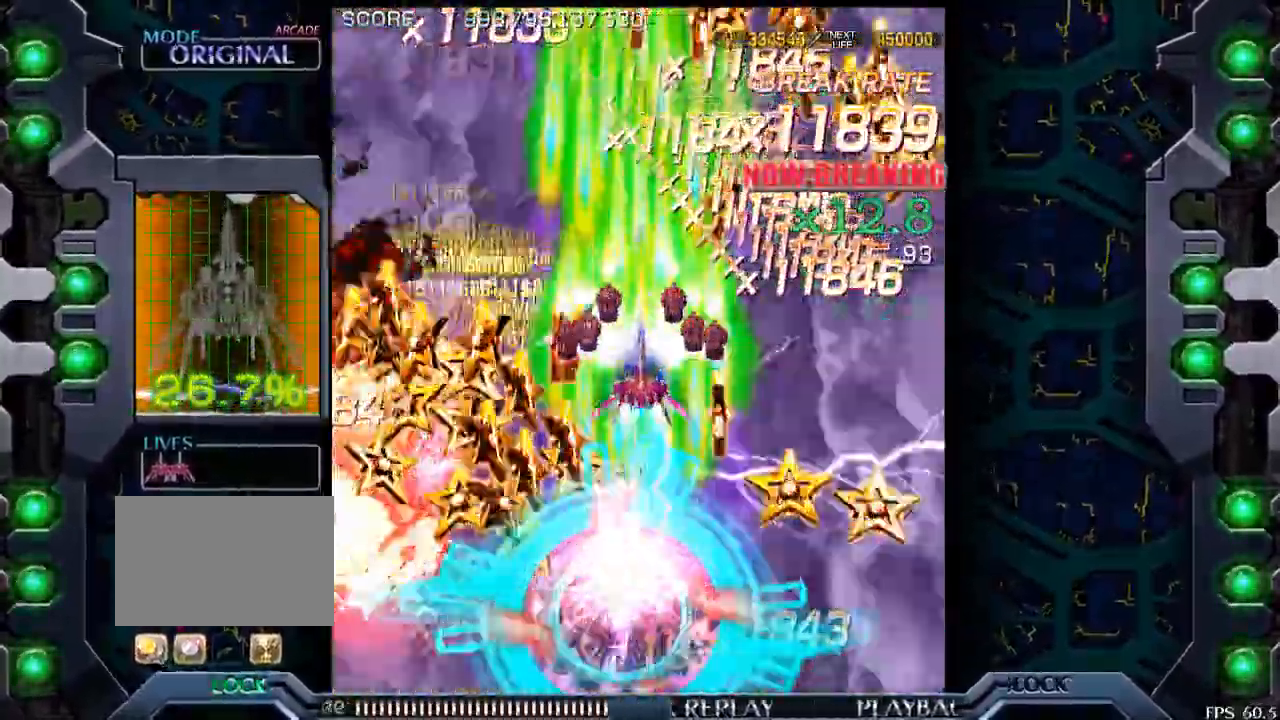
{"buttons": [], "left_stick": "center", "events": [[33, "left_stick", "center"], [183, "left_stick", "left"], [350, "left_stick", "center"]]}
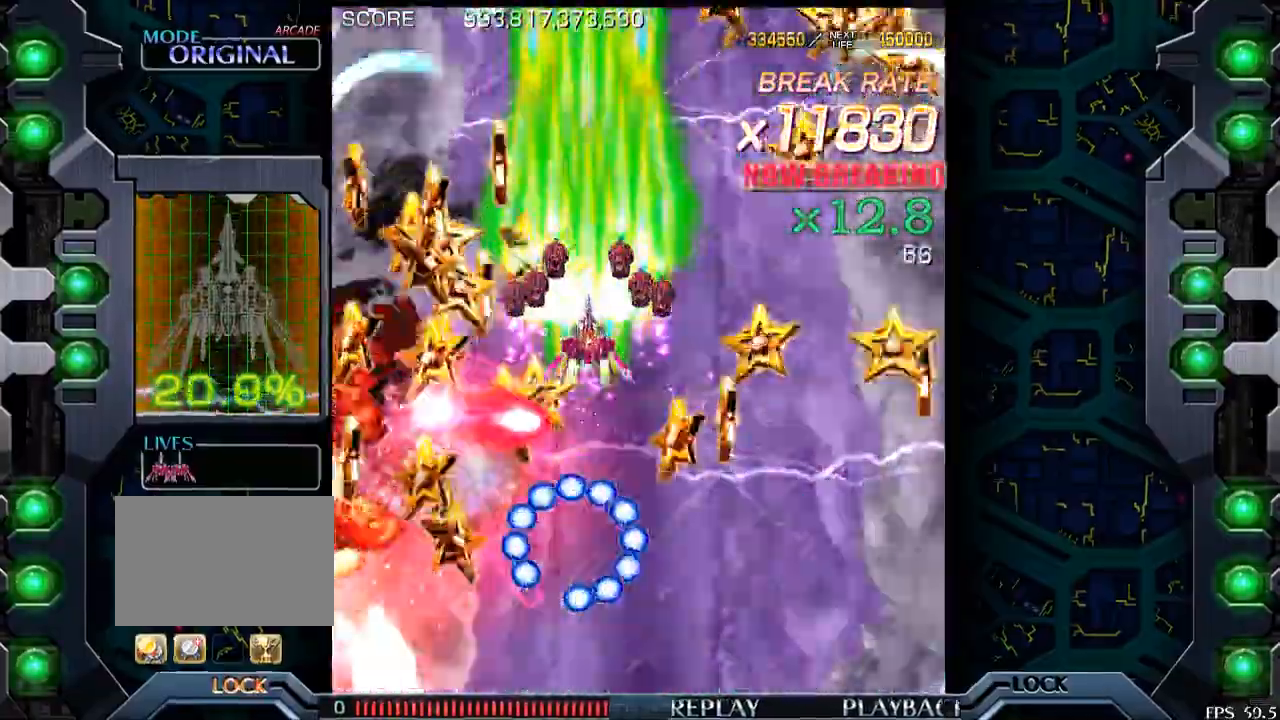
{"buttons": [], "left_stick": "right", "events": [[50, "left_stick", "up"], [150, "left_stick", "center"], [300, "left_stick", "right"]]}
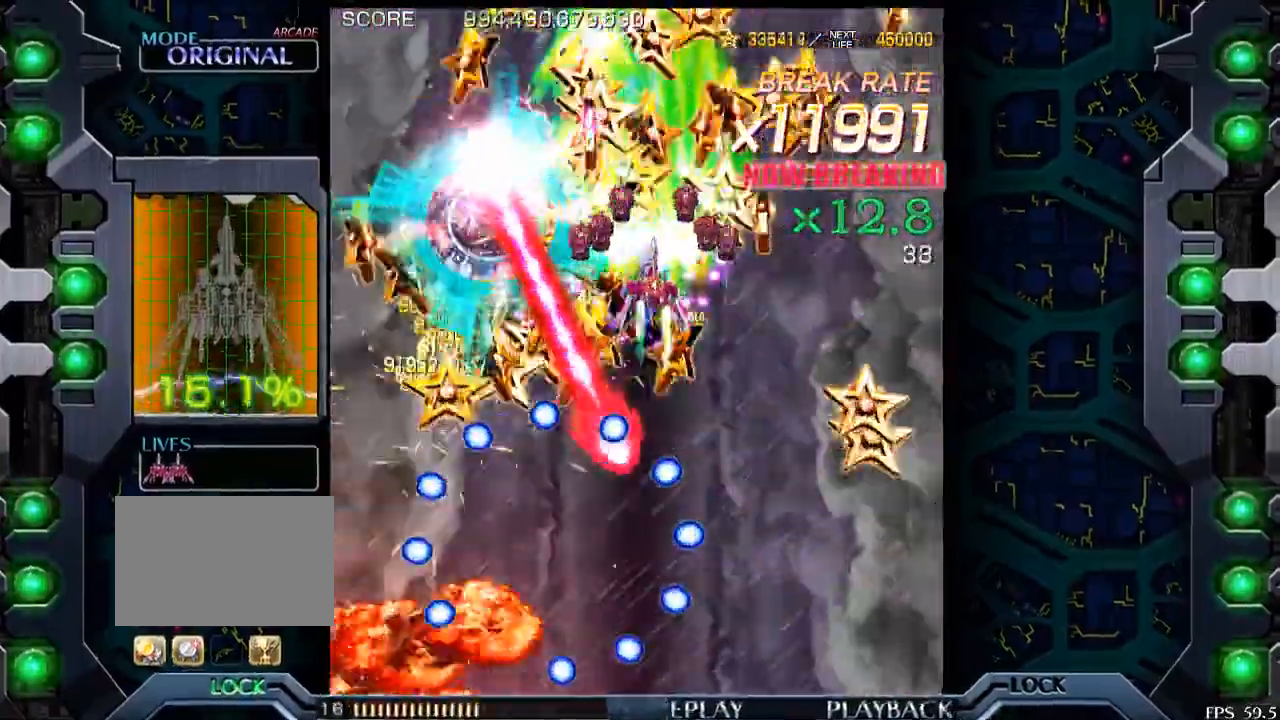
{"buttons": [], "left_stick": "down-right", "events": [[133, "left_stick", "center"], [250, "left_stick", "right"], [450, "left_stick", "down-right"]]}
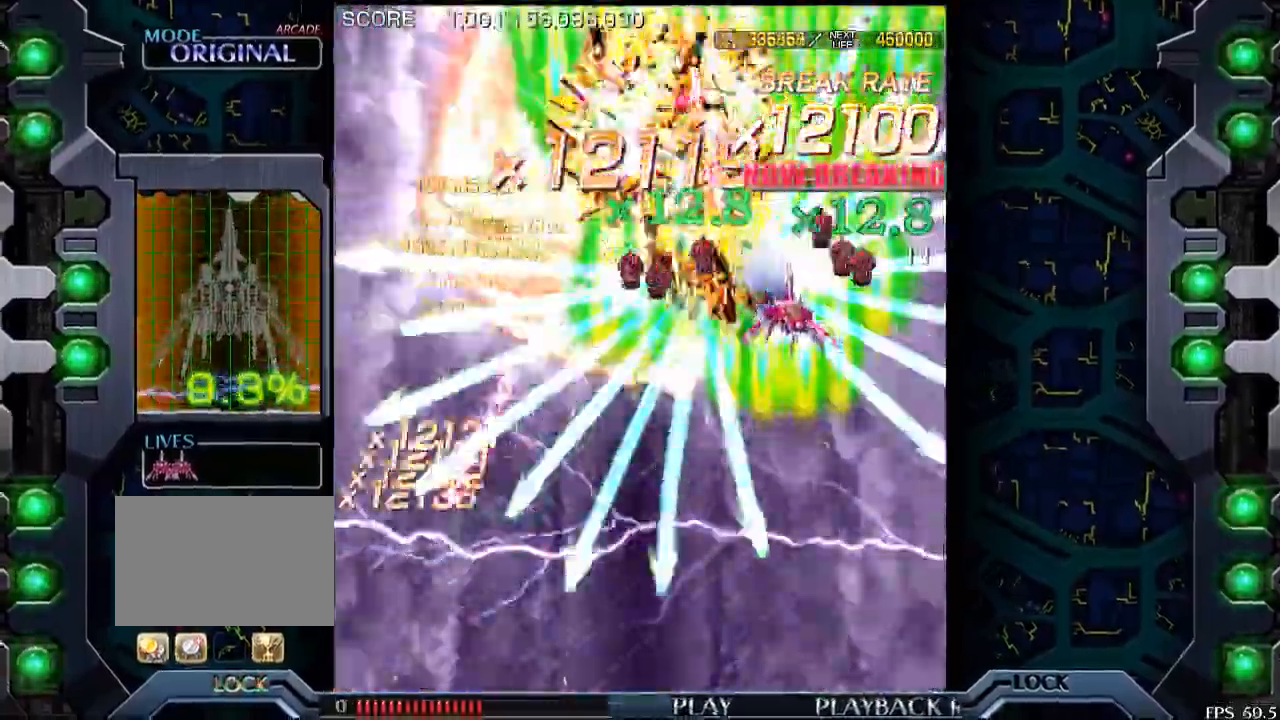
{"buttons": [], "left_stick": "down", "events": [[400, "left_stick", "down"]]}